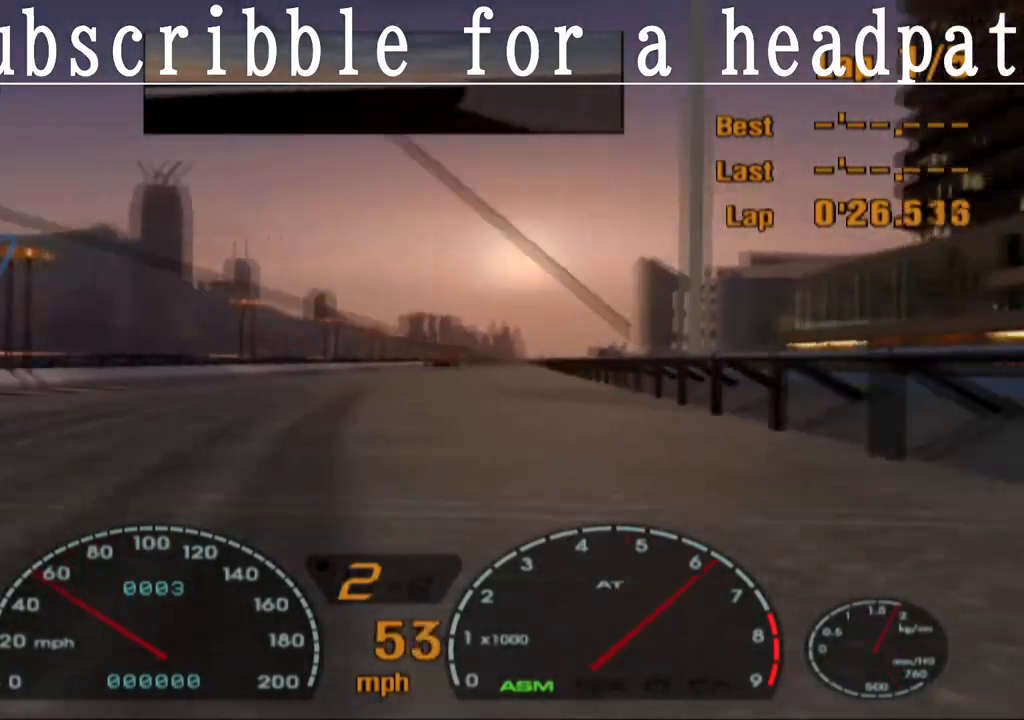
Gameplay with a controller (PlayStation layout); each line is a JSON object with the inputs held at the frame after it. "events" lists button and stick changes between this image and that frame as [ms after this image, input, new state], when the widget could be followed in between.
{"buttons": ["CROSS"], "left_stick": "center", "right_stick": "center", "events": [[150, "left_stick", "center"], [383, "left_stick", "right"], [500, "left_stick", "center"]]}
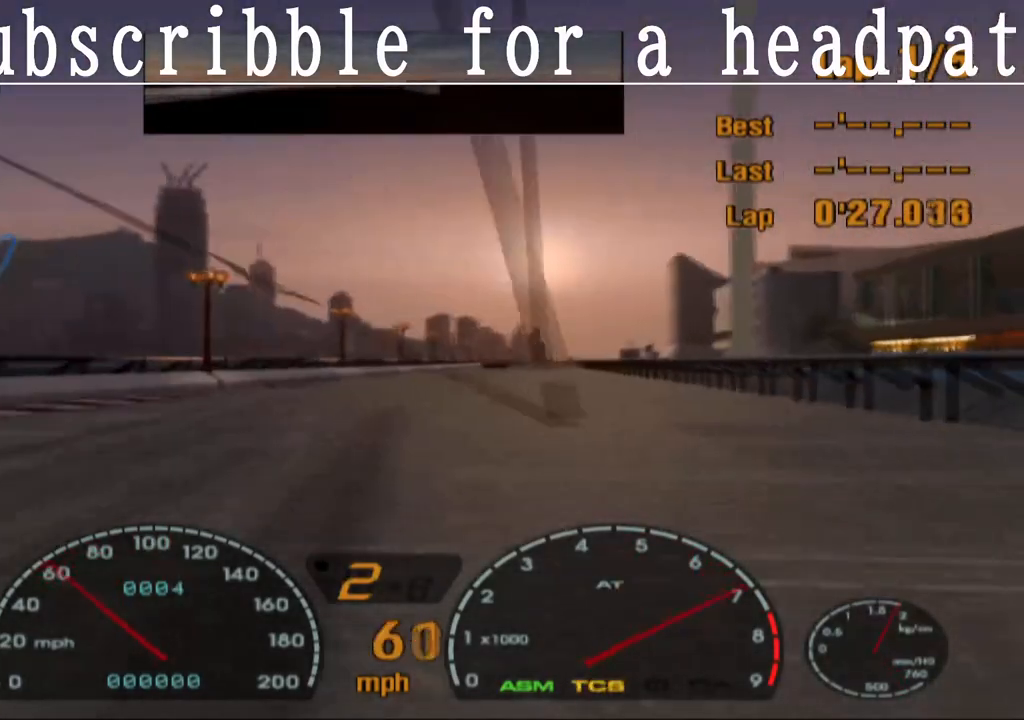
{"buttons": ["CROSS", "L1", "R1"], "left_stick": "center", "right_stick": "center", "events": [[400, "R1", "down"], [450, "L1", "down"]]}
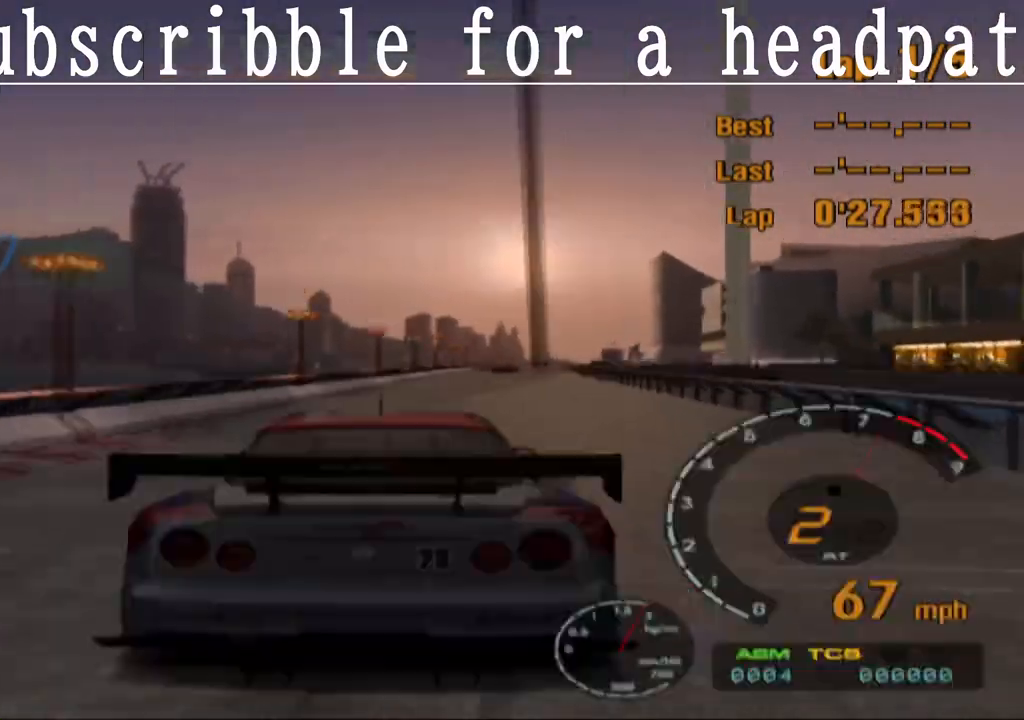
{"buttons": ["CROSS", "L1"], "left_stick": "center", "right_stick": "center", "events": [[100, "R1", "up"]]}
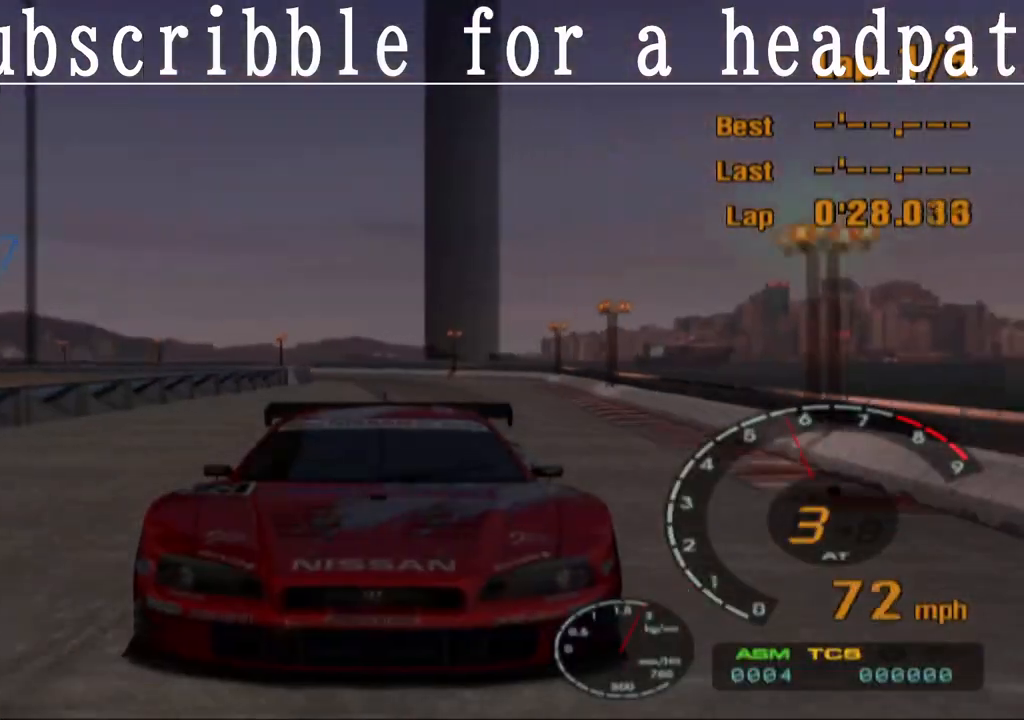
{"buttons": ["CROSS"], "left_stick": "center", "right_stick": "center", "events": [[450, "L1", "up"]]}
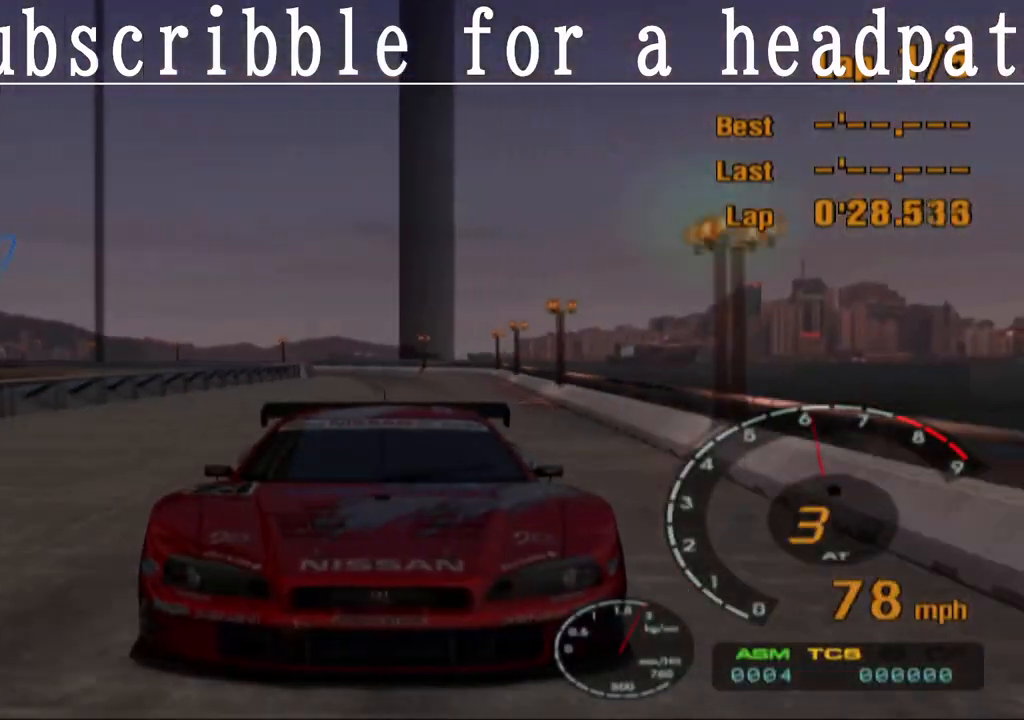
{"buttons": ["CROSS"], "left_stick": "right", "right_stick": "center", "events": [[383, "left_stick", "right"]]}
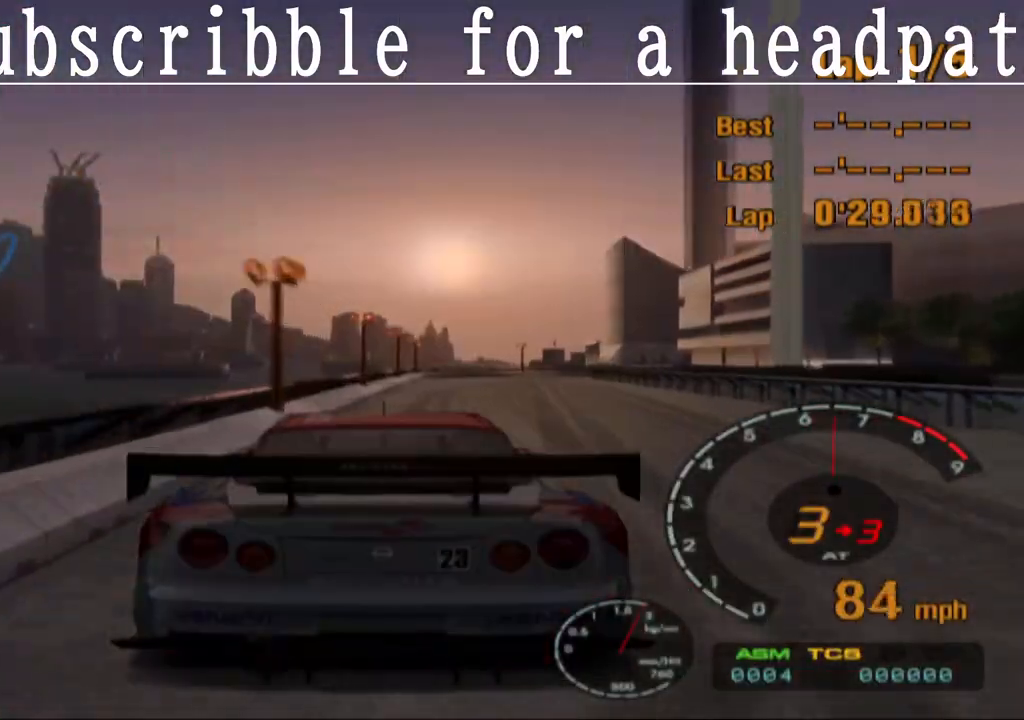
{"buttons": ["CROSS"], "left_stick": "center", "right_stick": "center", "events": [[17, "left_stick", "center"], [400, "left_stick", "right"], [500, "left_stick", "center"]]}
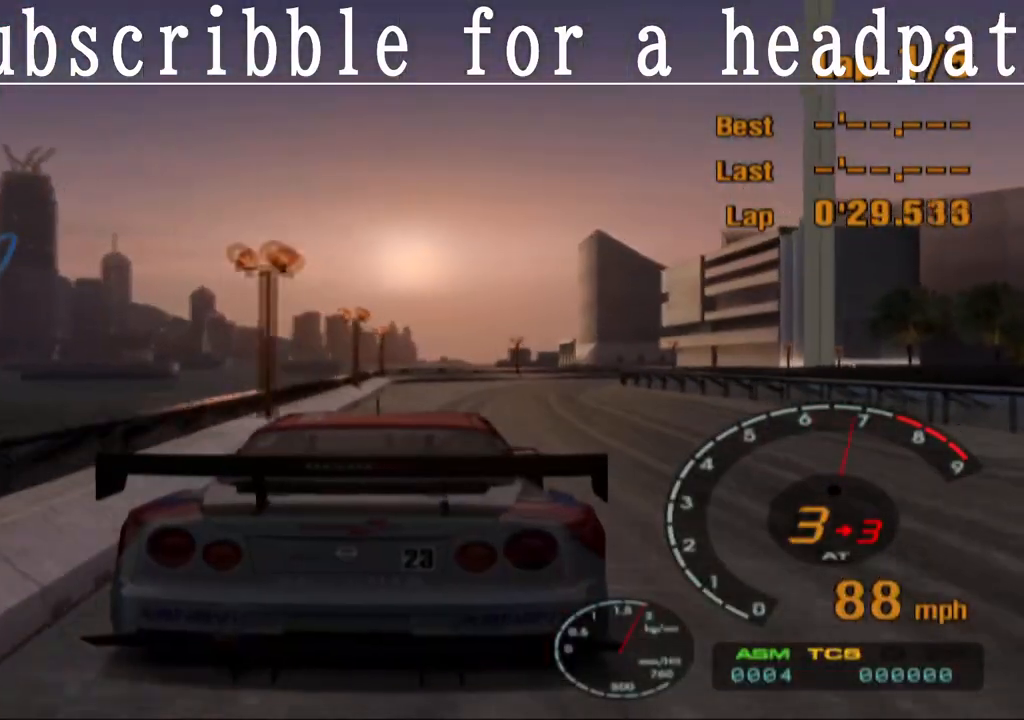
{"buttons": [], "left_stick": "right", "right_stick": "center", "events": [[350, "left_stick", "right"], [467, "CROSS", "up"]]}
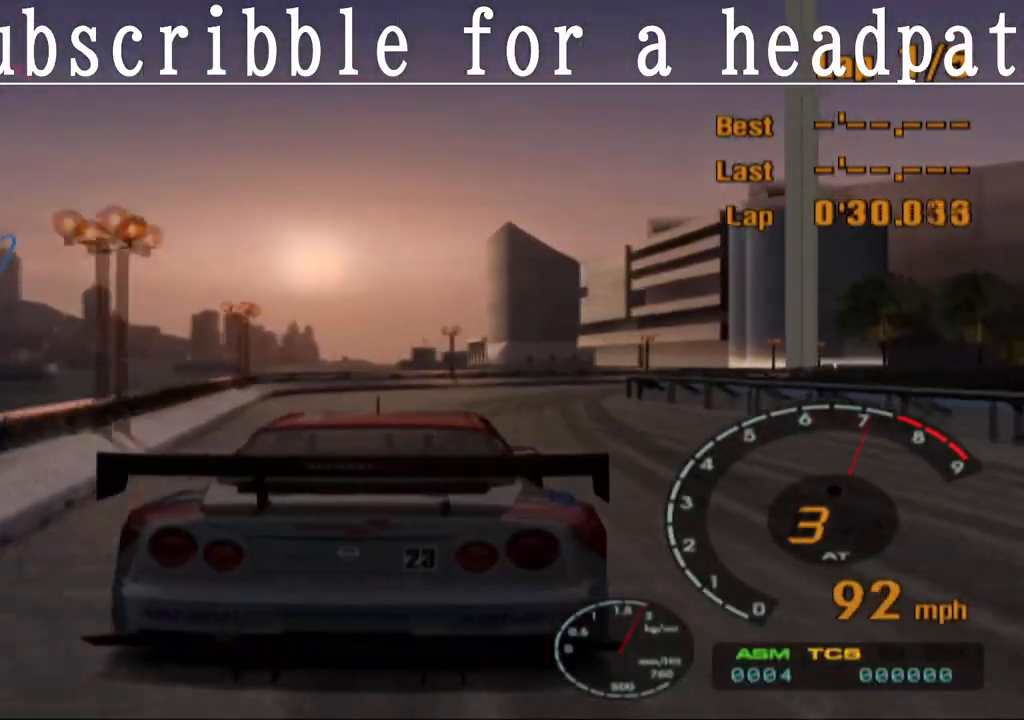
{"buttons": [], "left_stick": "right", "right_stick": "center", "events": [[17, "SQUARE", "down"], [400, "SQUARE", "up"]]}
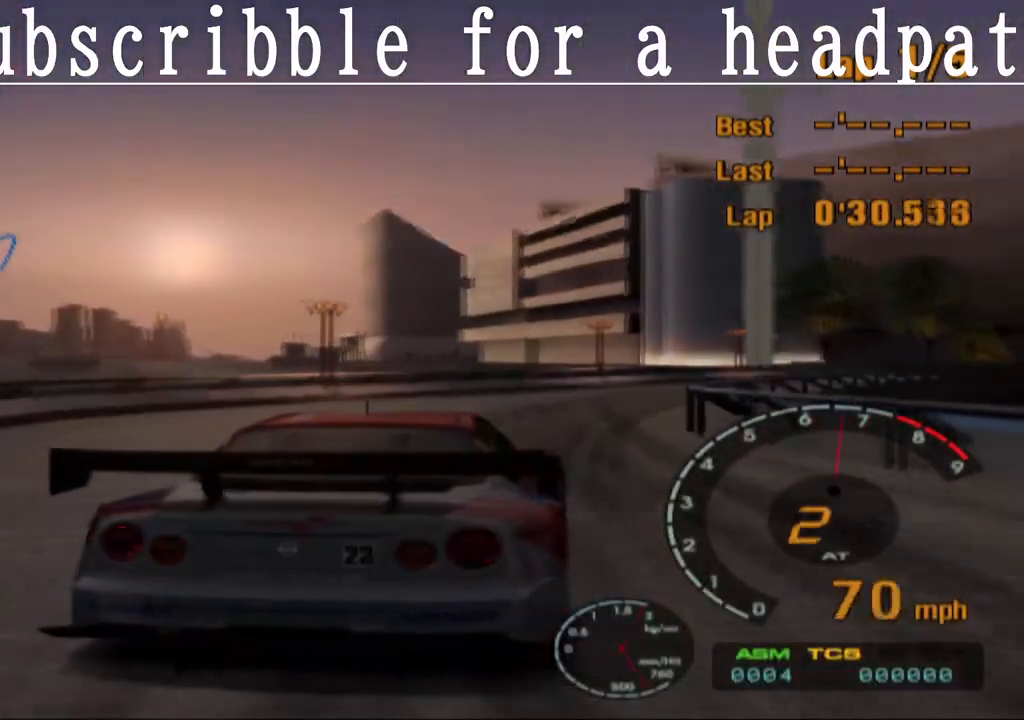
{"buttons": ["CROSS"], "left_stick": "up-left", "right_stick": "center", "events": [[183, "CROSS", "down"], [367, "left_stick", "center"], [467, "left_stick", "up-left"]]}
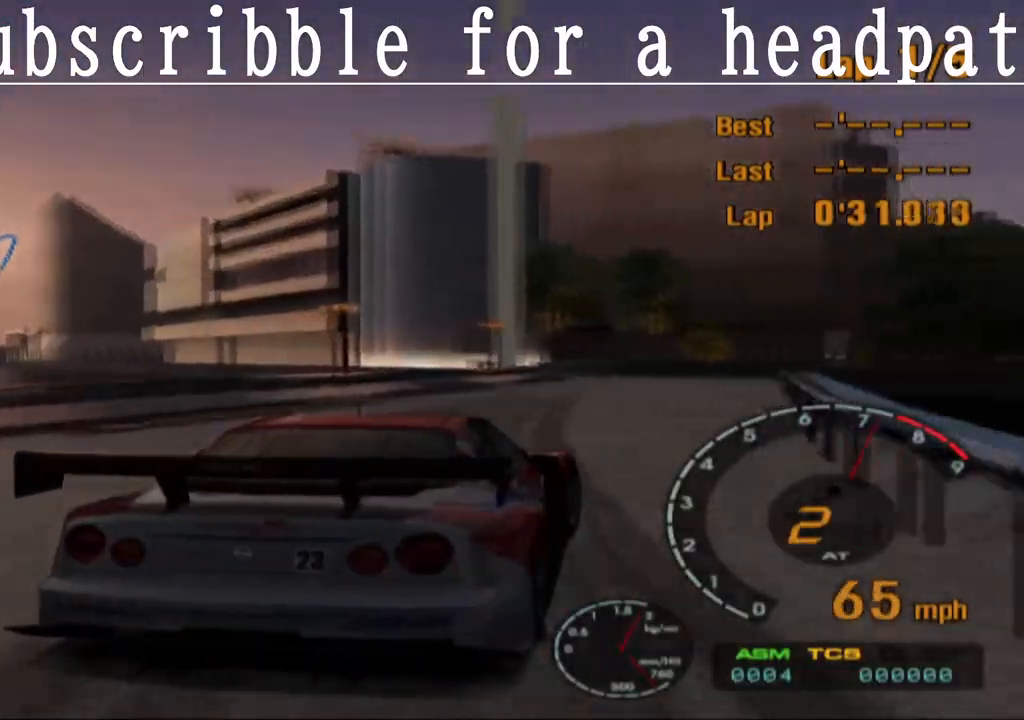
{"buttons": ["CROSS"], "left_stick": "center", "right_stick": "center", "events": [[83, "left_stick", "center"], [250, "left_stick", "up-left"], [450, "left_stick", "center"]]}
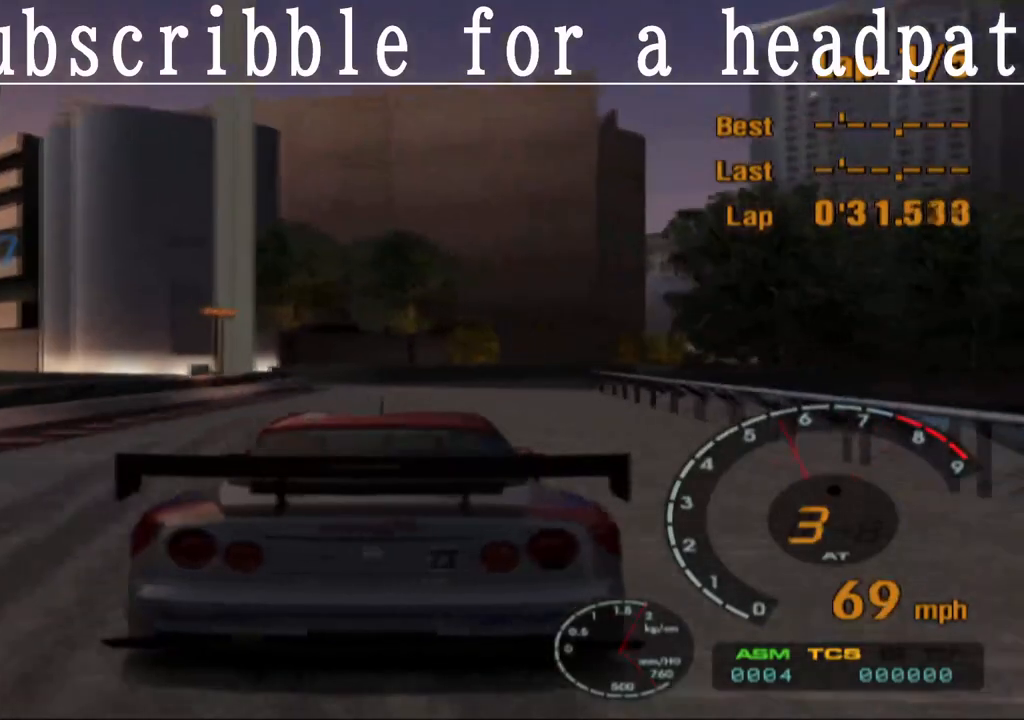
{"buttons": ["CROSS"], "left_stick": "center", "right_stick": "center", "events": [[67, "R1", "down"], [83, "left_stick", "right"], [233, "R1", "up"], [267, "left_stick", "center"], [333, "left_stick", "left"], [483, "left_stick", "center"]]}
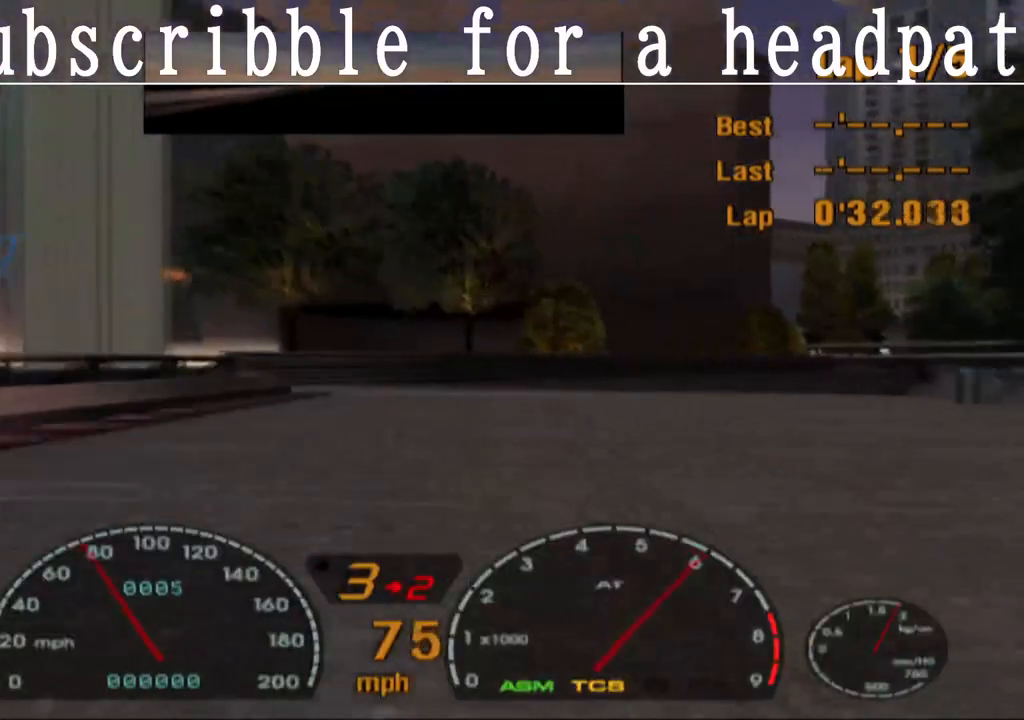
{"buttons": ["SQUARE"], "left_stick": "left", "right_stick": "center", "events": [[133, "left_stick", "left"], [150, "CROSS", "up"], [167, "SQUARE", "down"], [317, "left_stick", "center"], [417, "left_stick", "left"]]}
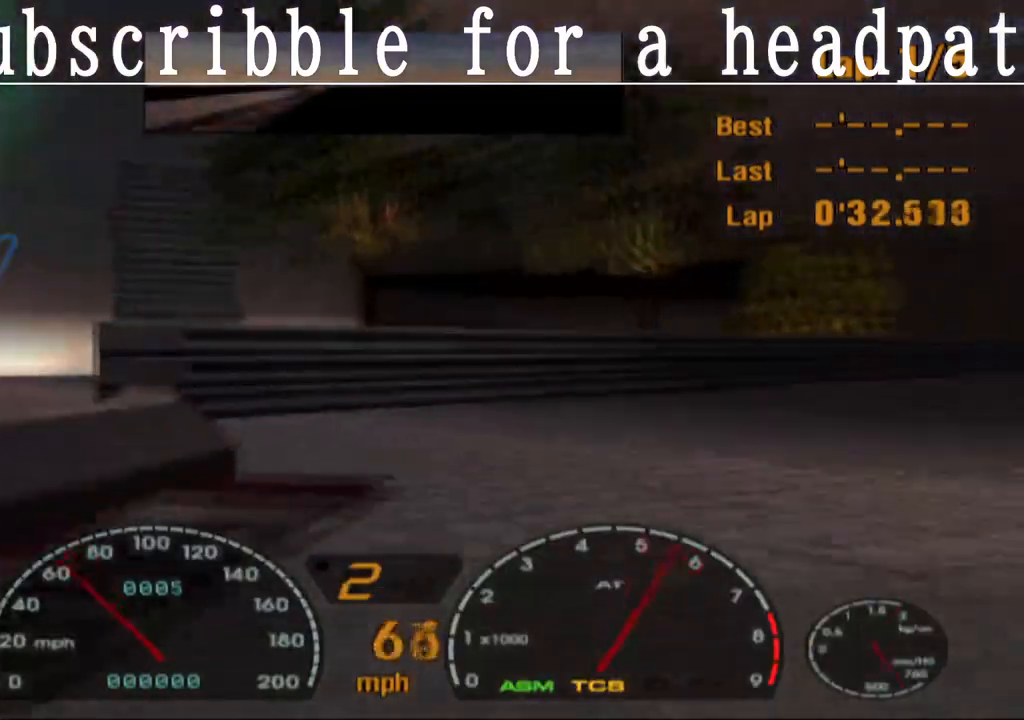
{"buttons": [], "left_stick": "right", "right_stick": "center", "events": [[283, "left_stick", "center"], [333, "left_stick", "right"], [417, "SQUARE", "up"]]}
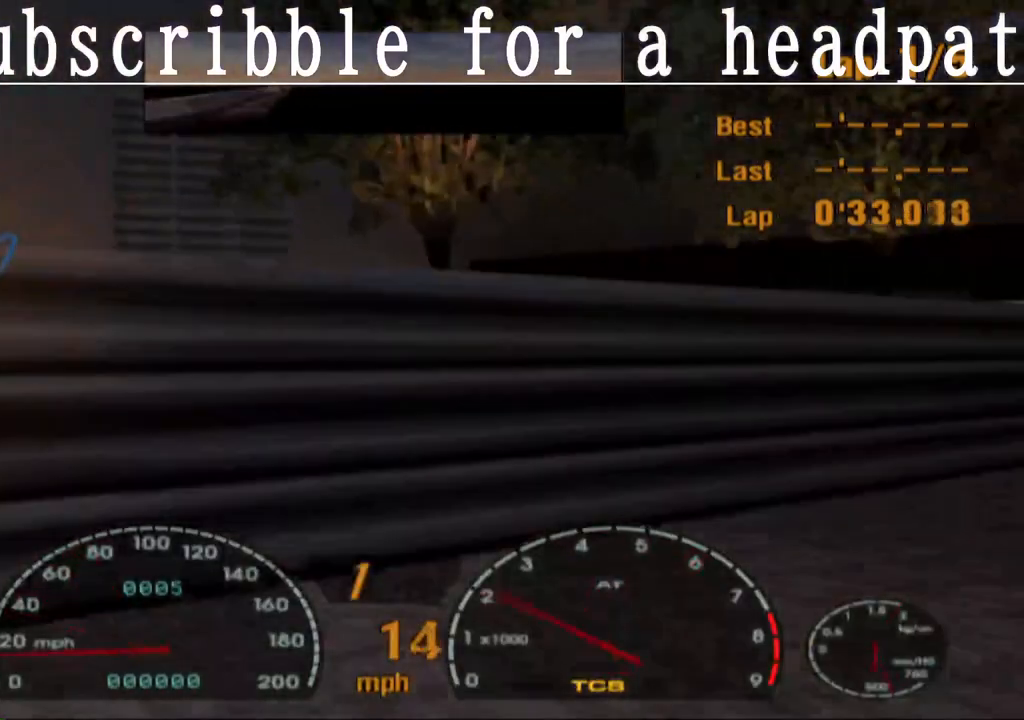
{"buttons": ["CROSS"], "left_stick": "right", "right_stick": "center", "events": [[17, "CROSS", "down"]]}
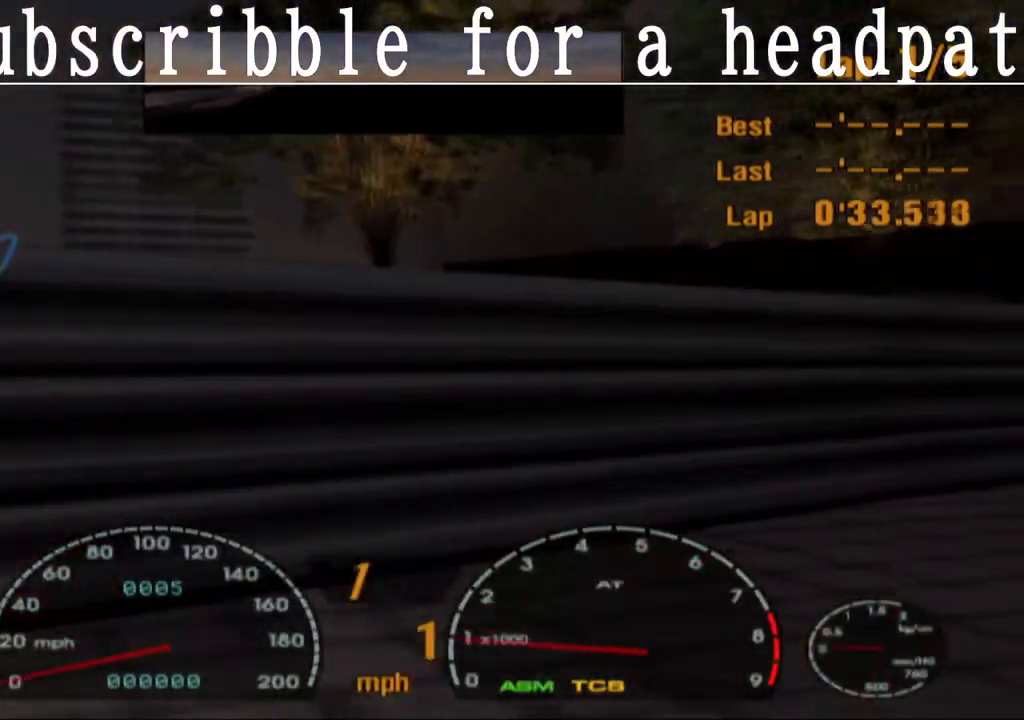
{"buttons": ["CROSS"], "left_stick": "right", "right_stick": "center", "events": []}
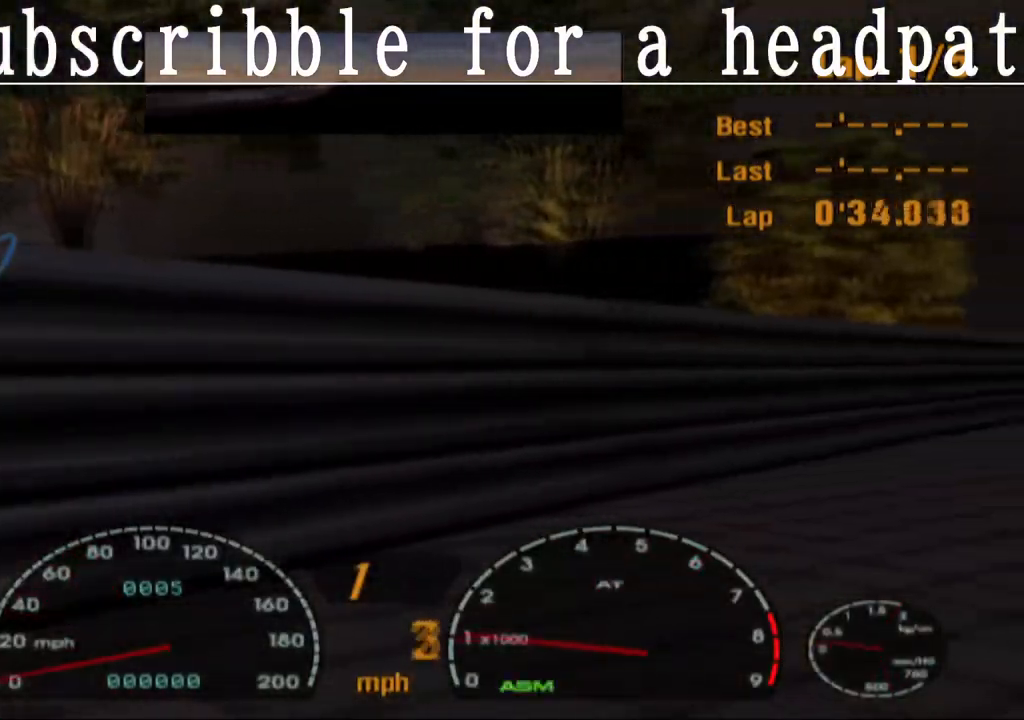
{"buttons": ["CROSS"], "left_stick": "right", "right_stick": "center", "events": []}
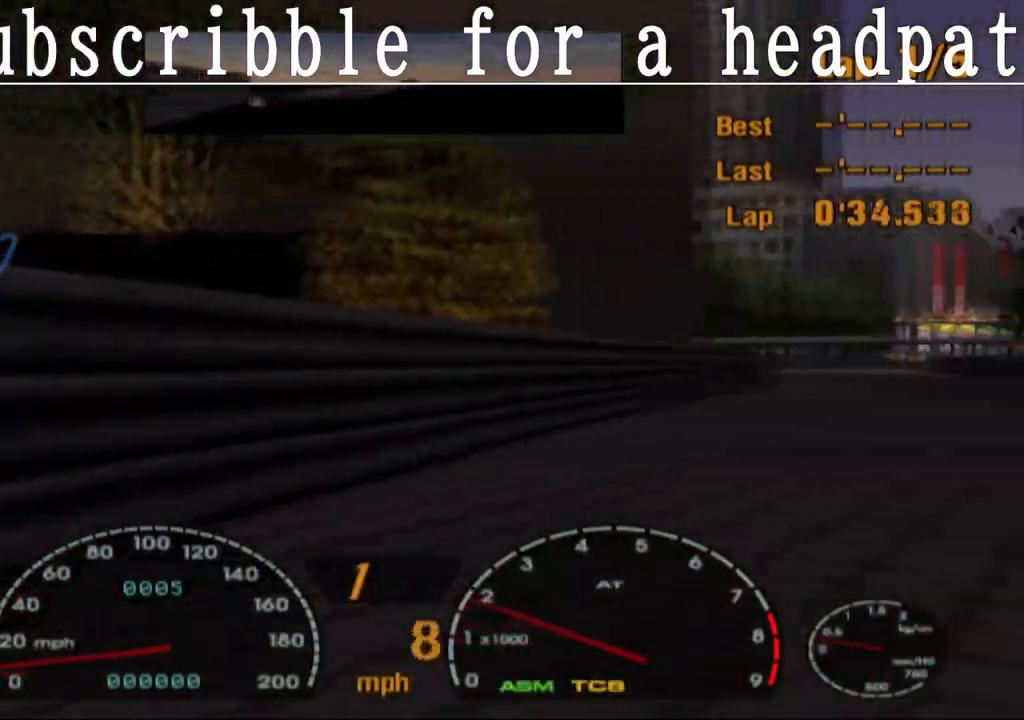
{"buttons": ["CROSS"], "left_stick": "up-left", "right_stick": "center", "events": [[333, "left_stick", "center"], [417, "left_stick", "up-left"]]}
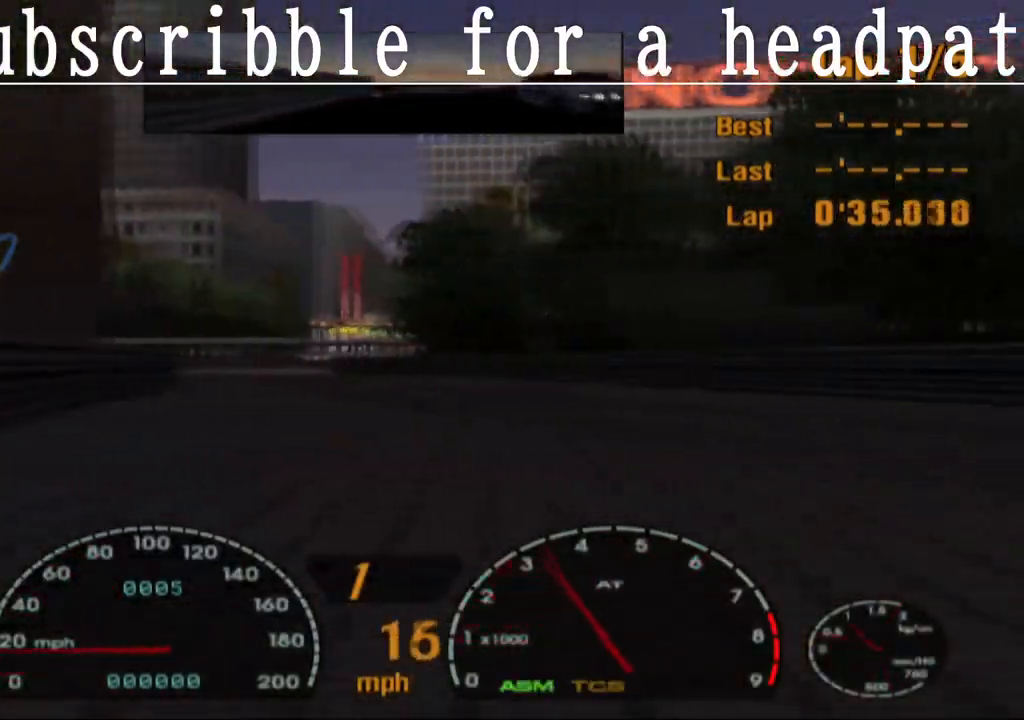
{"buttons": ["CROSS", "R1"], "left_stick": "center", "right_stick": "center", "events": [[150, "left_stick", "center"], [483, "R1", "down"]]}
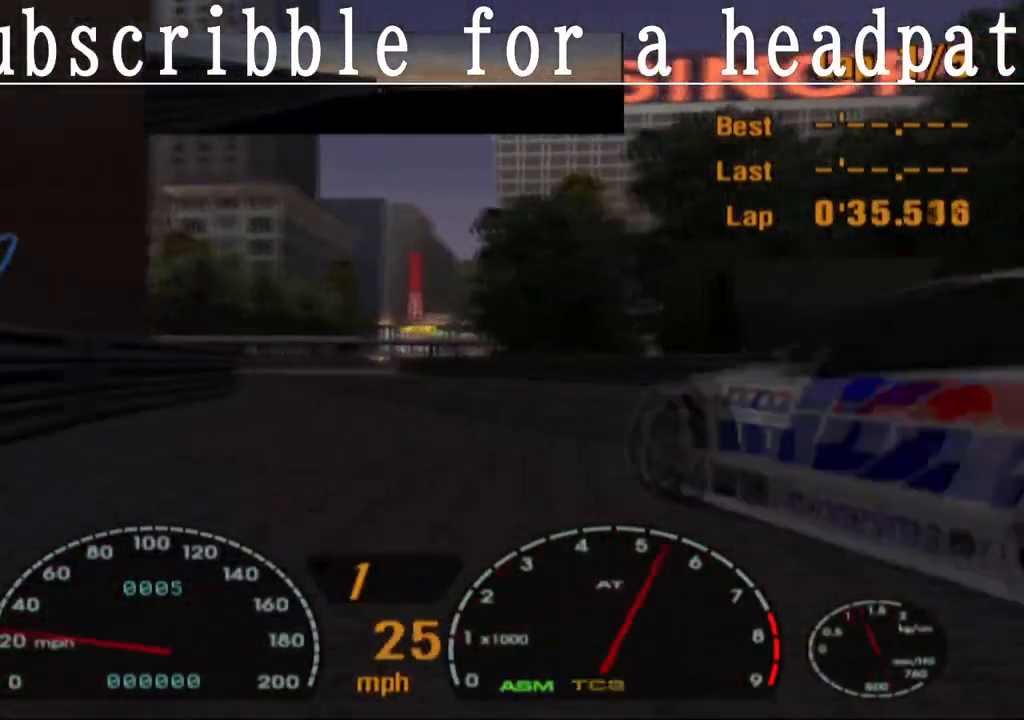
{"buttons": ["CROSS"], "left_stick": "center", "right_stick": "center", "events": [[150, "R1", "up"]]}
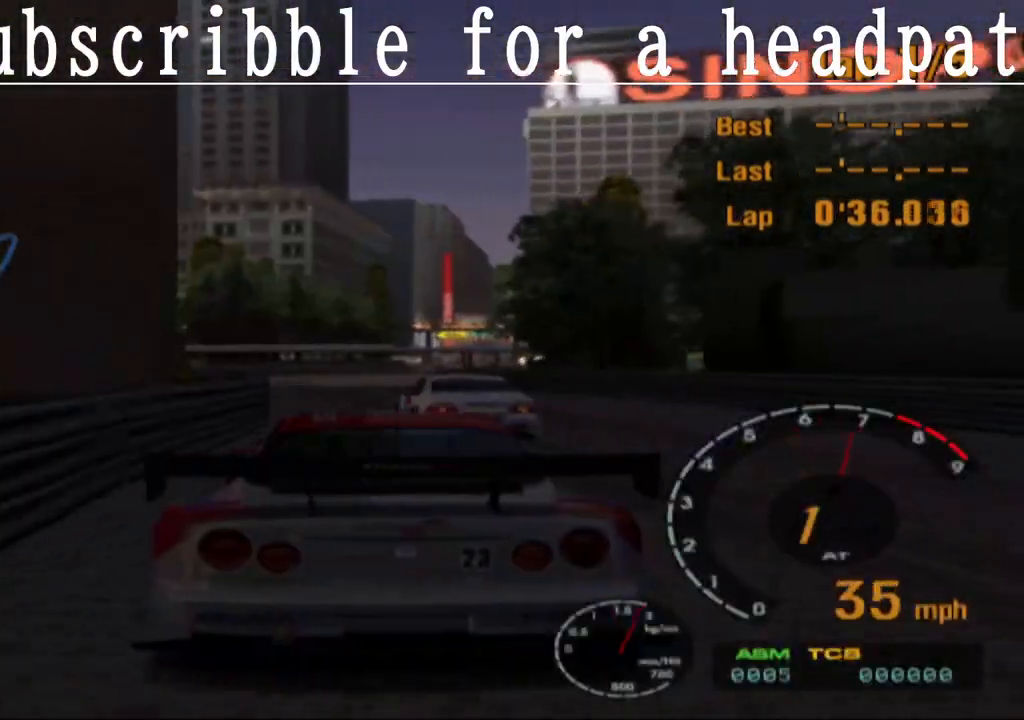
{"buttons": ["CROSS", "R1"], "left_stick": "center", "right_stick": "center", "events": [[200, "left_stick", "right"], [267, "left_stick", "center"], [467, "R1", "down"]]}
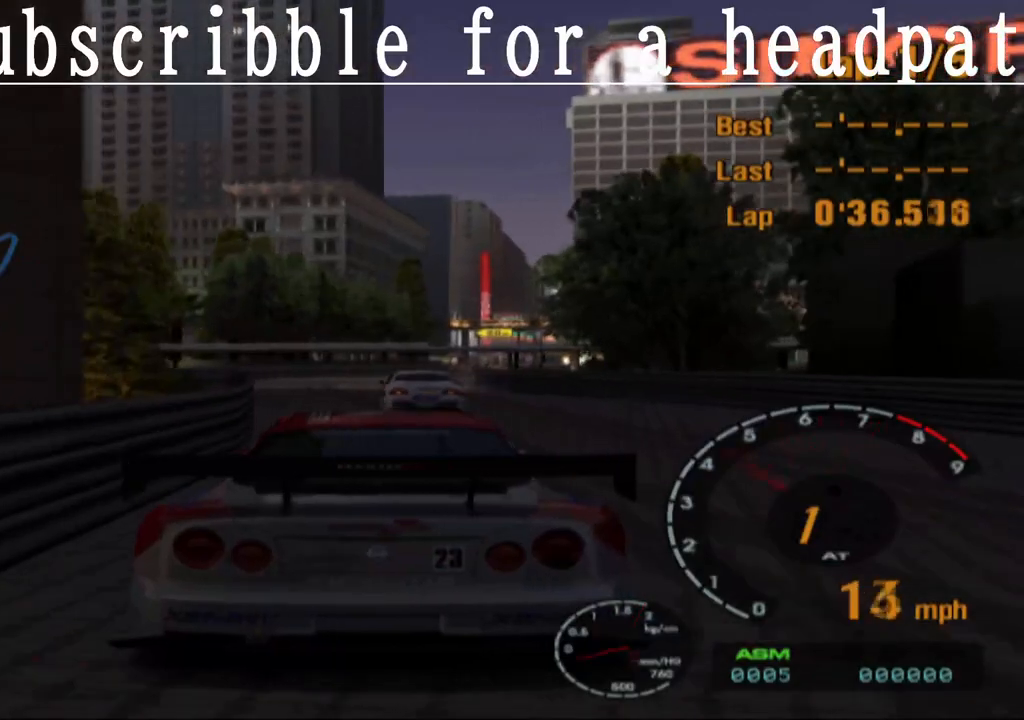
{"buttons": ["CROSS"], "left_stick": "center", "right_stick": "center", "events": [[100, "R1", "up"]]}
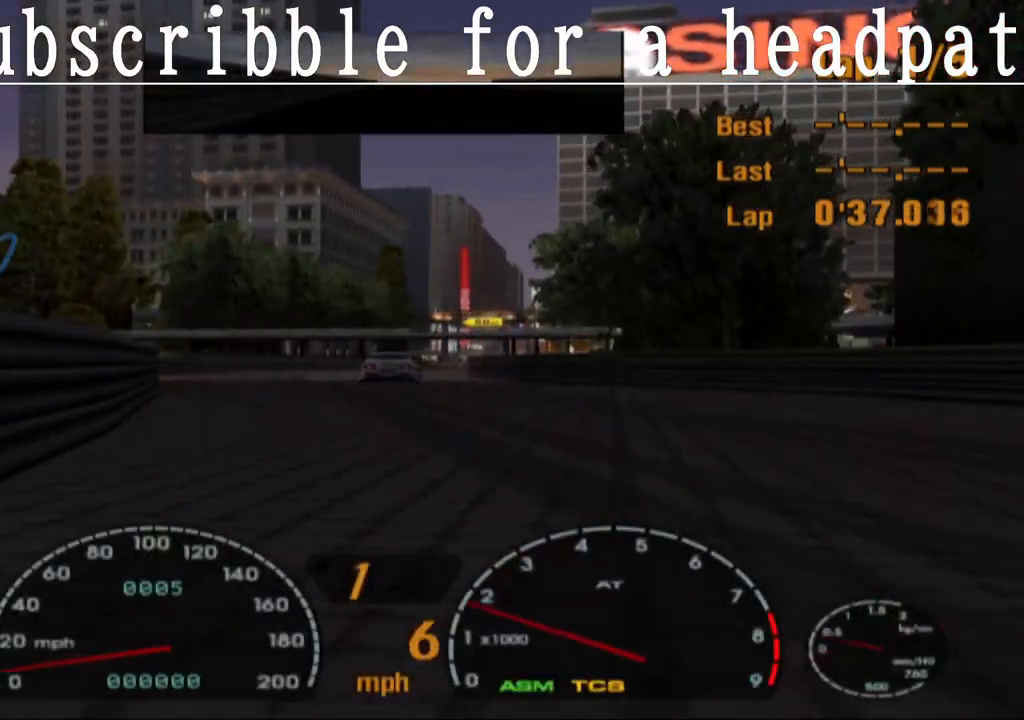
{"buttons": ["CROSS", "R1"], "left_stick": "center", "right_stick": "center", "events": [[267, "R1", "down"]]}
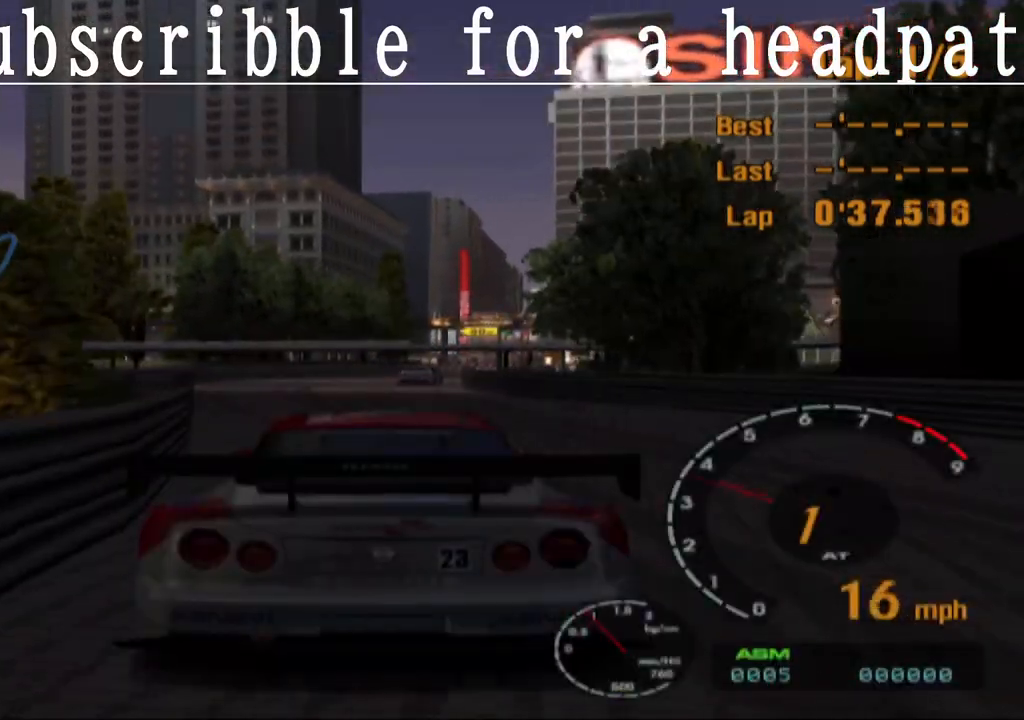
{"buttons": ["CROSS"], "left_stick": "center", "right_stick": "center", "events": [[17, "R1", "up"]]}
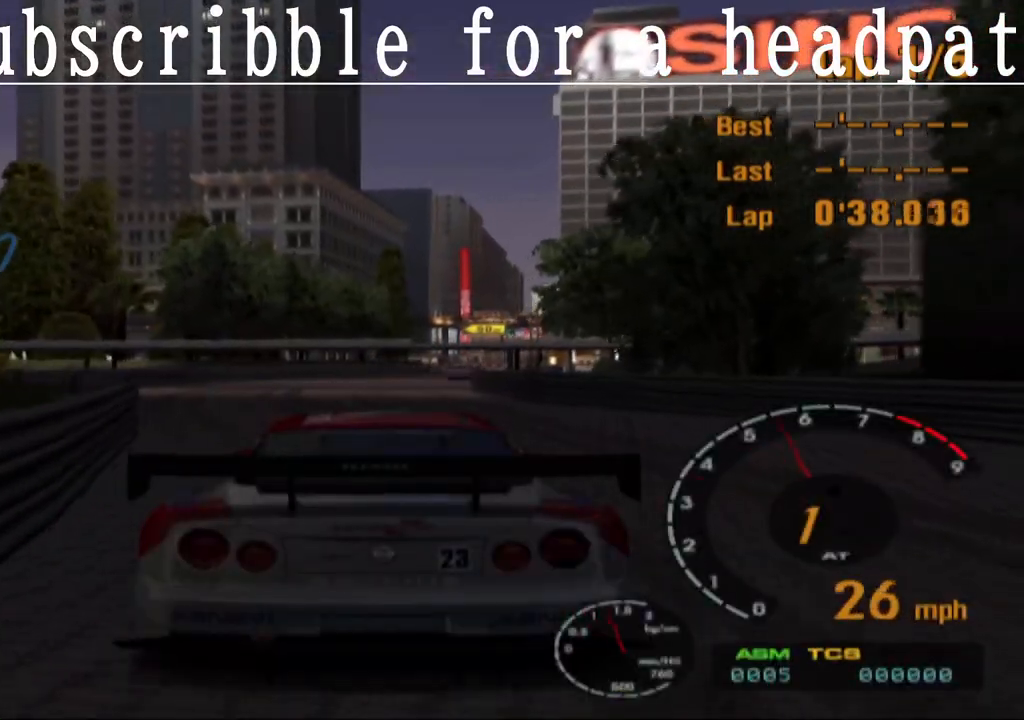
{"buttons": ["CROSS"], "left_stick": "center", "right_stick": "center", "events": []}
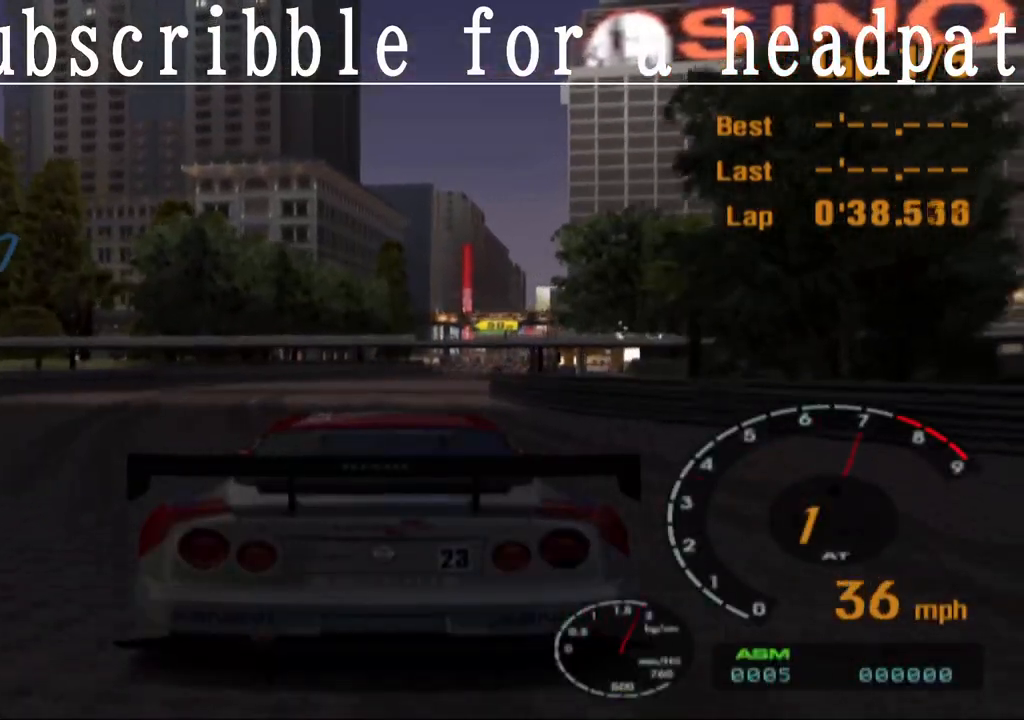
{"buttons": ["CROSS"], "left_stick": "center", "right_stick": "center", "events": []}
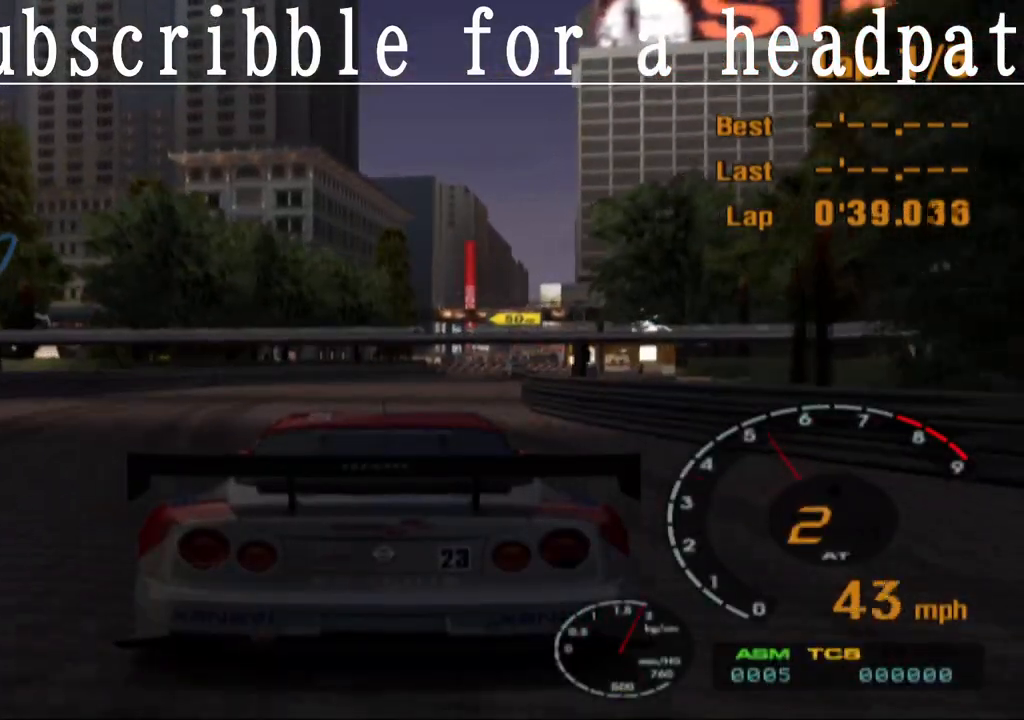
{"buttons": ["CROSS"], "left_stick": "center", "right_stick": "center", "events": []}
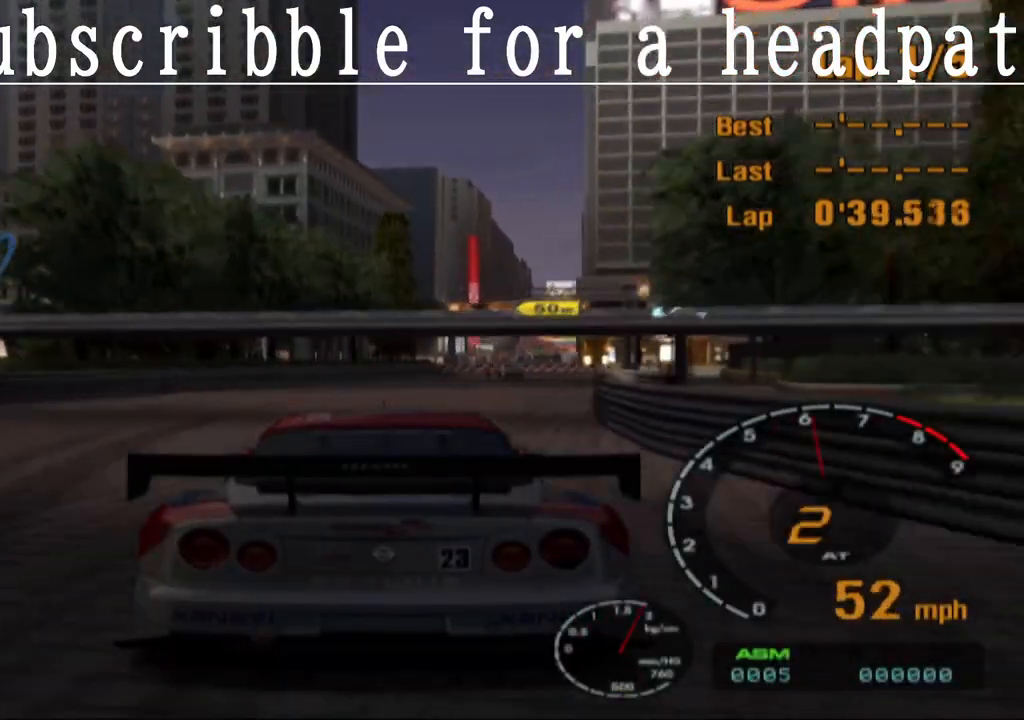
{"buttons": ["CROSS"], "left_stick": "center", "right_stick": "center", "events": [[283, "left_stick", "right"], [467, "left_stick", "center"]]}
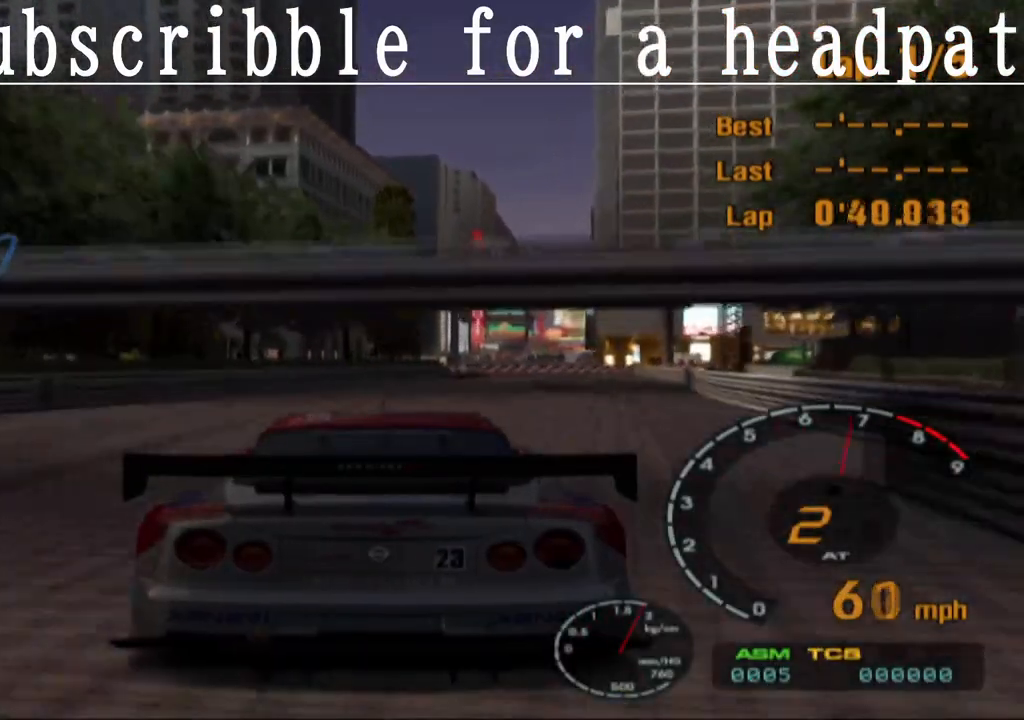
{"buttons": ["CROSS"], "left_stick": "center", "right_stick": "center", "events": [[150, "R1", "down"], [283, "R1", "up"], [367, "left_stick", "right"], [417, "left_stick", "center"]]}
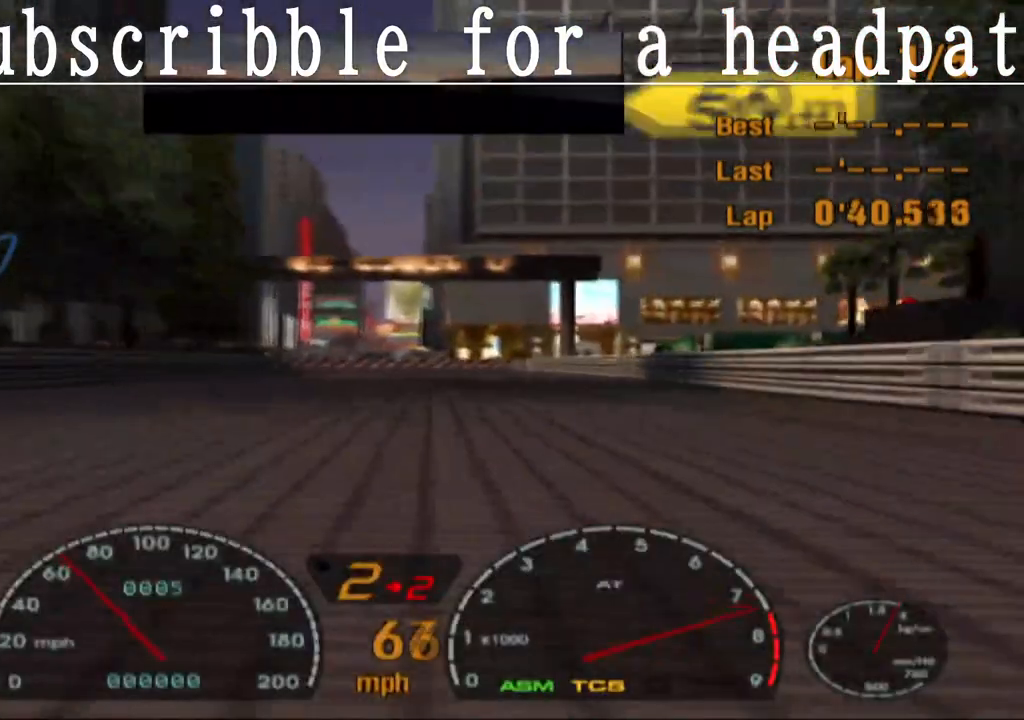
{"buttons": ["CROSS"], "left_stick": "center", "right_stick": "center", "events": []}